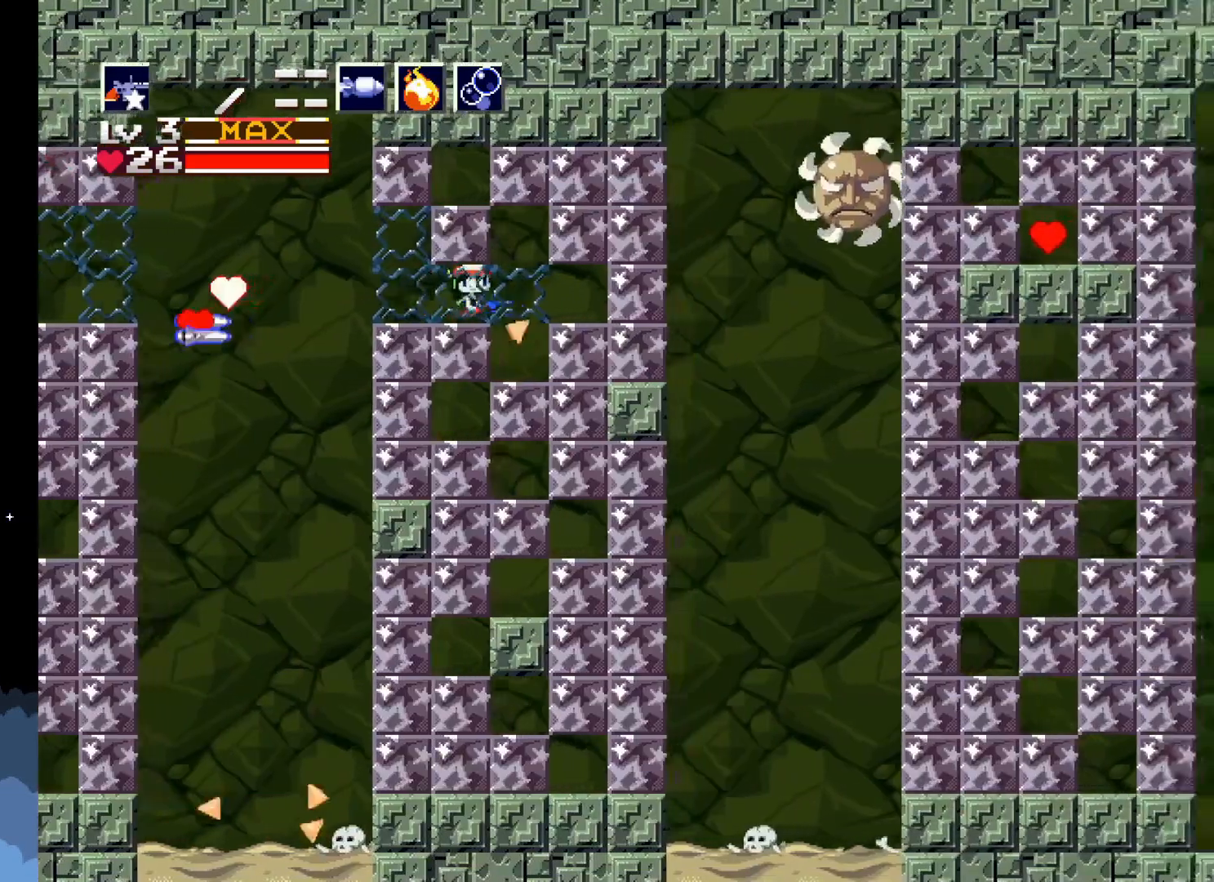
Gameplay with a controller (Xbox layout); each line is a JSON object with the inputs held at the frame after it. "events" lists button and stick changes between this image and that frame as [ms after this image, input, new state], when the widget could be followed in between. Not read: right_stick.
{"buttons": ["A"], "left_stick": "center", "events": [[17, "DPAD_RIGHT", "up"], [500, "A", "down"]]}
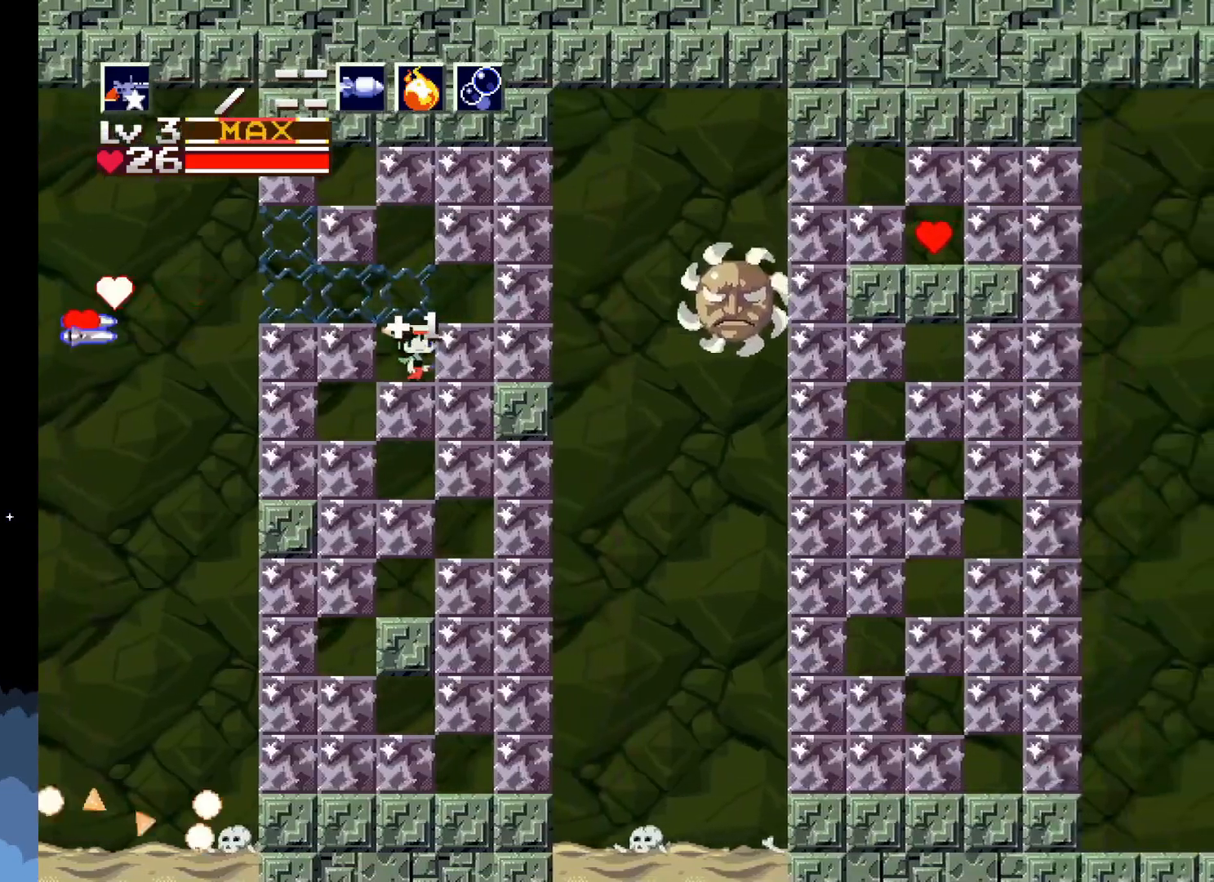
{"buttons": [], "left_stick": "center", "events": [[33, "DPAD_RIGHT", "down"], [100, "A", "up"], [417, "DPAD_RIGHT", "up"]]}
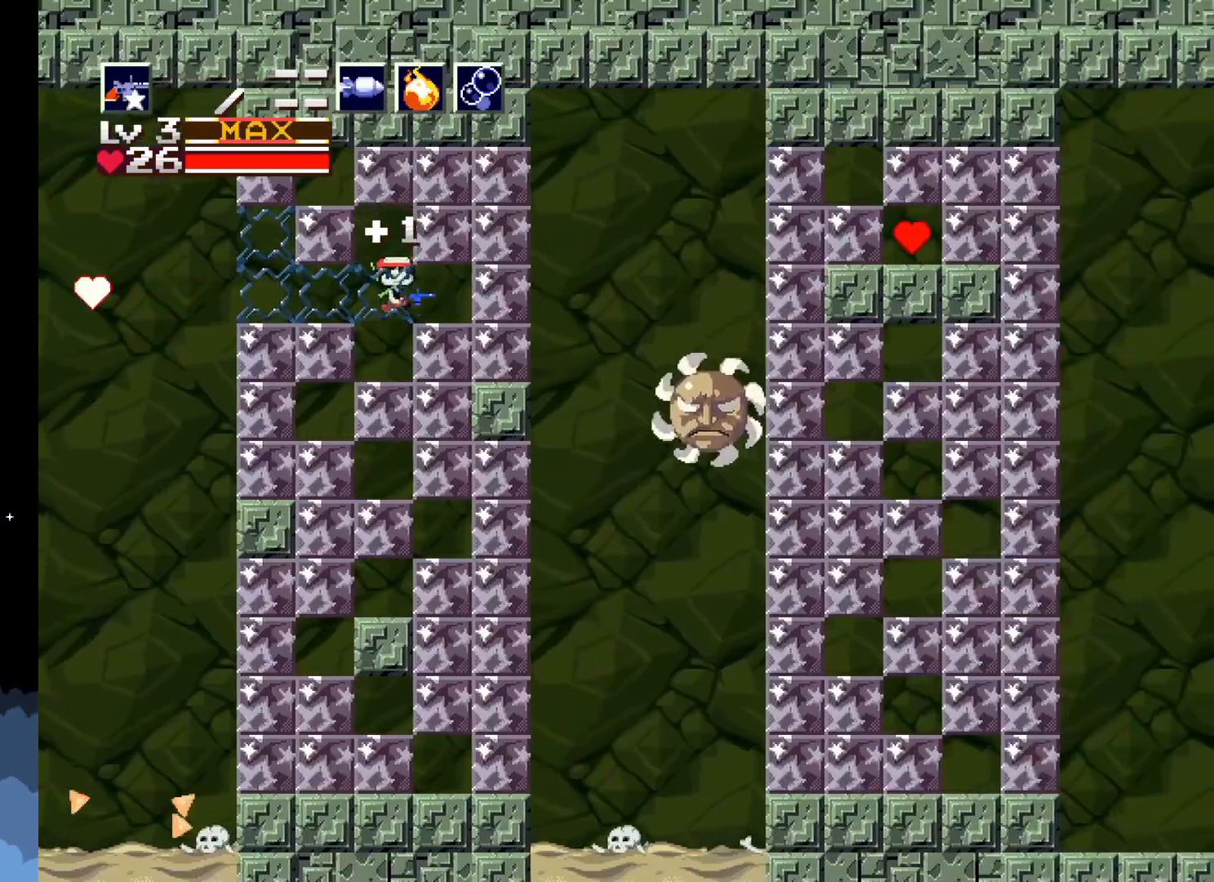
{"buttons": [], "left_stick": "center", "events": [[33, "DPAD_RIGHT", "down"], [200, "DPAD_RIGHT", "up"], [333, "A", "down"], [433, "A", "up"]]}
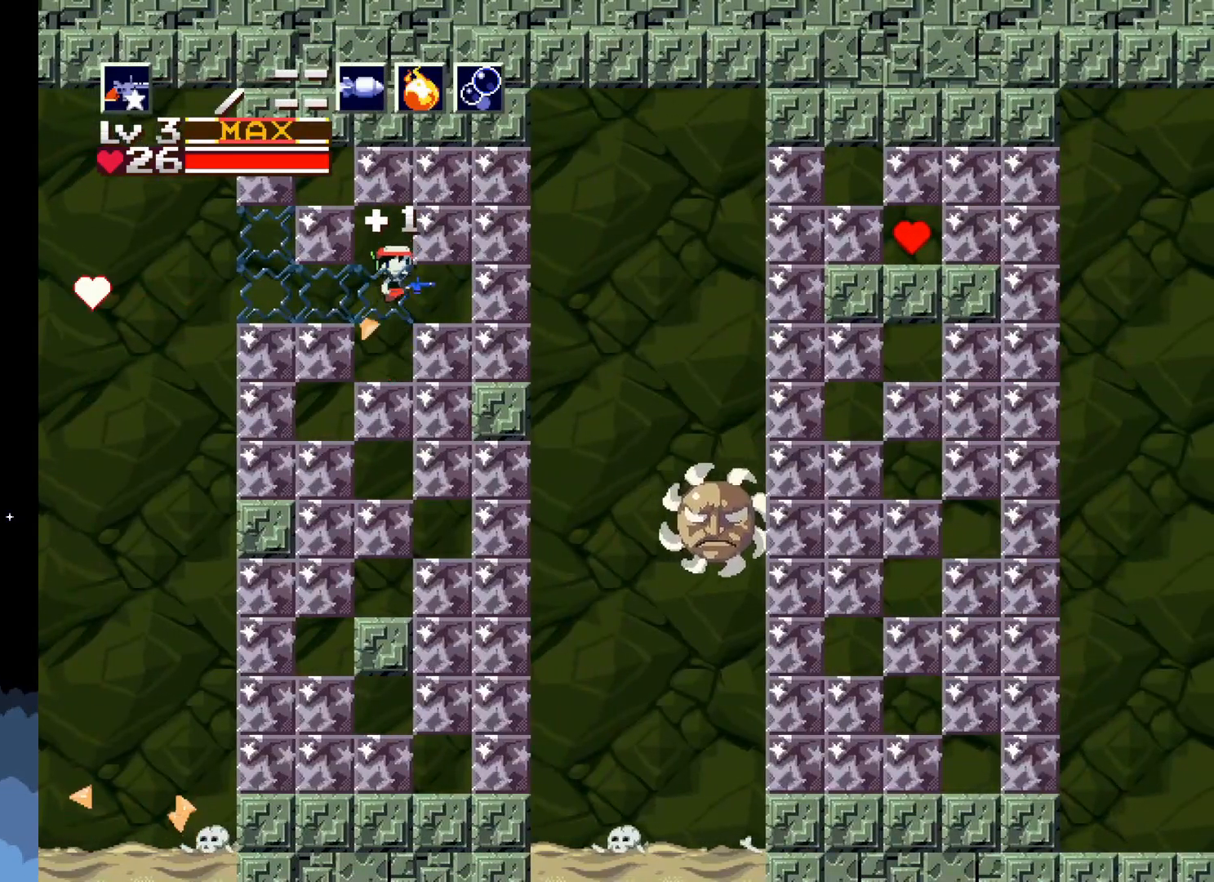
{"buttons": [], "left_stick": "center", "events": [[67, "DPAD_RIGHT", "down"], [467, "DPAD_RIGHT", "up"]]}
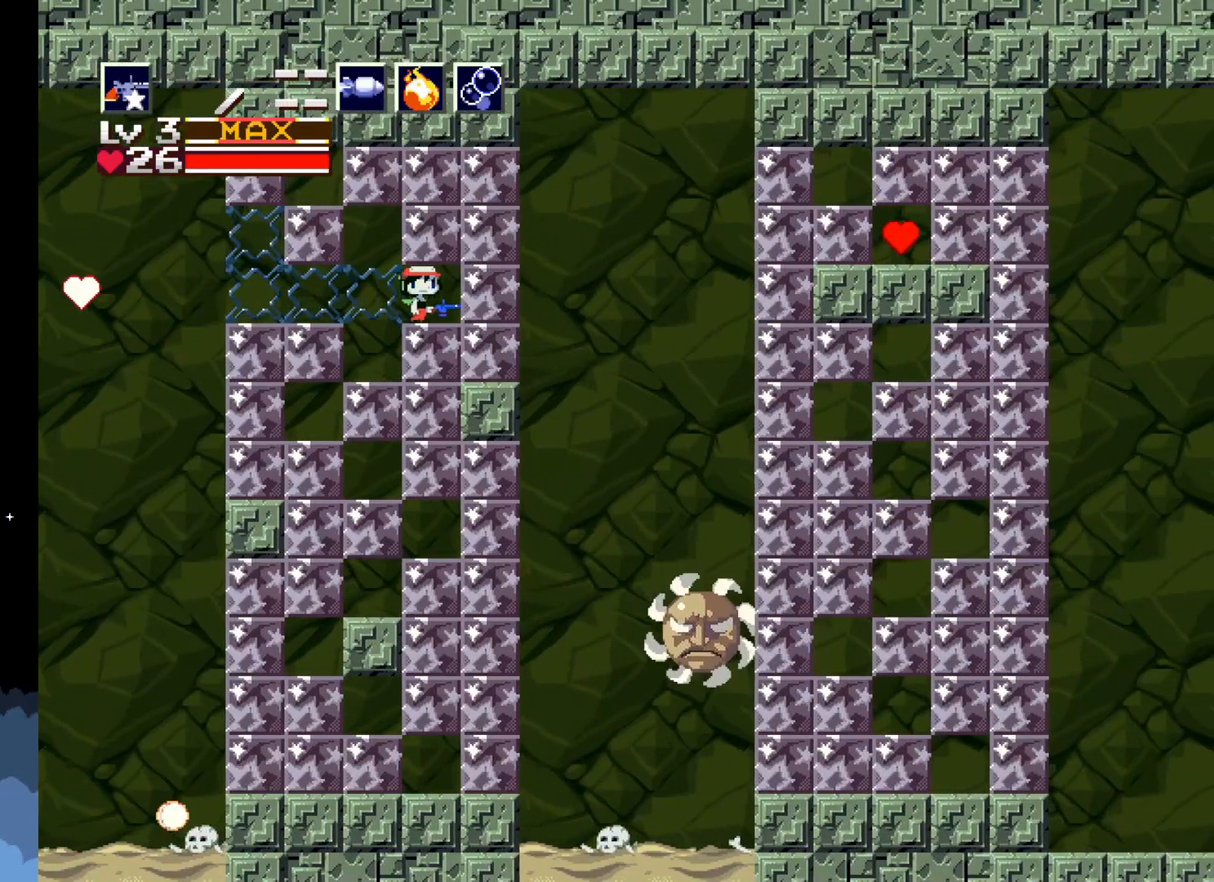
{"buttons": [], "left_stick": "center", "events": [[317, "X", "down"], [383, "X", "up"]]}
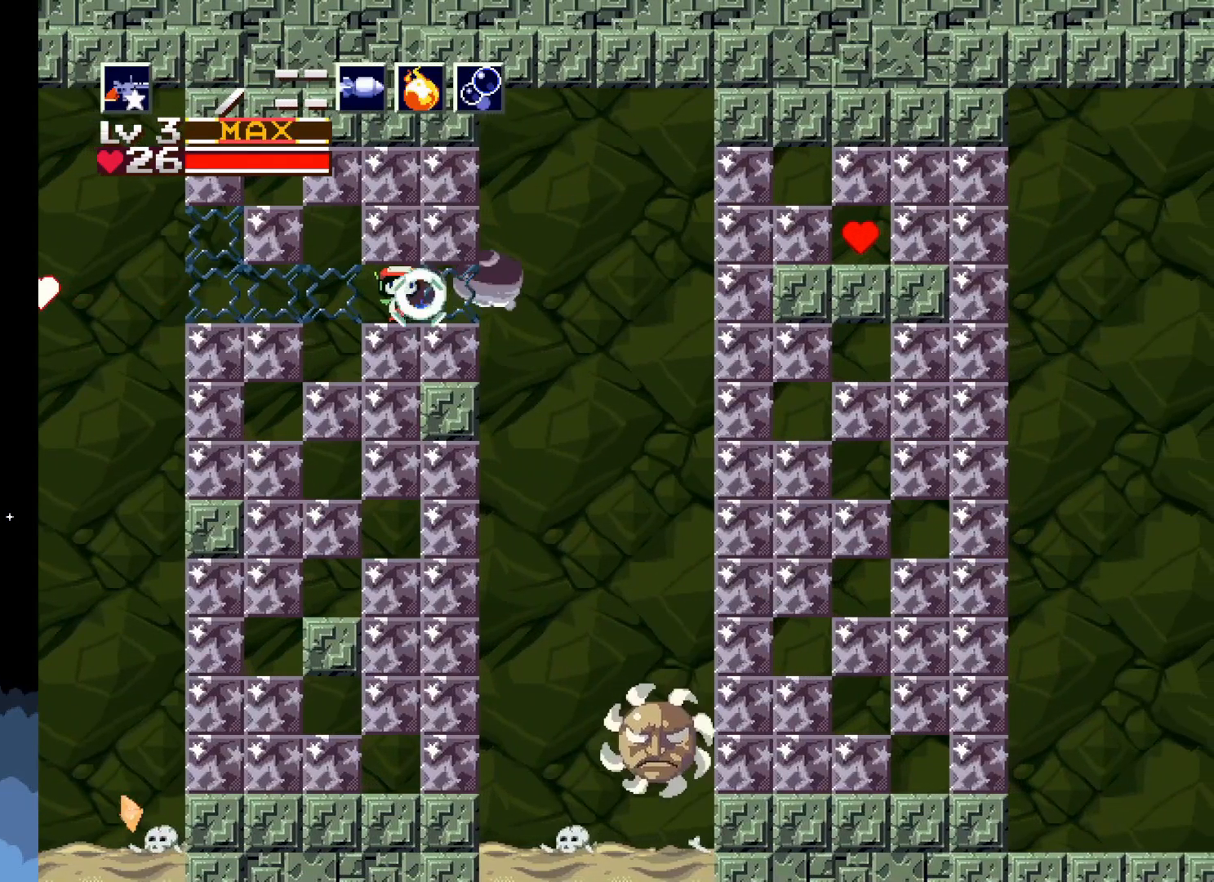
{"buttons": [], "left_stick": "center", "events": [[167, "DPAD_RIGHT", "down"], [333, "DPAD_RIGHT", "up"]]}
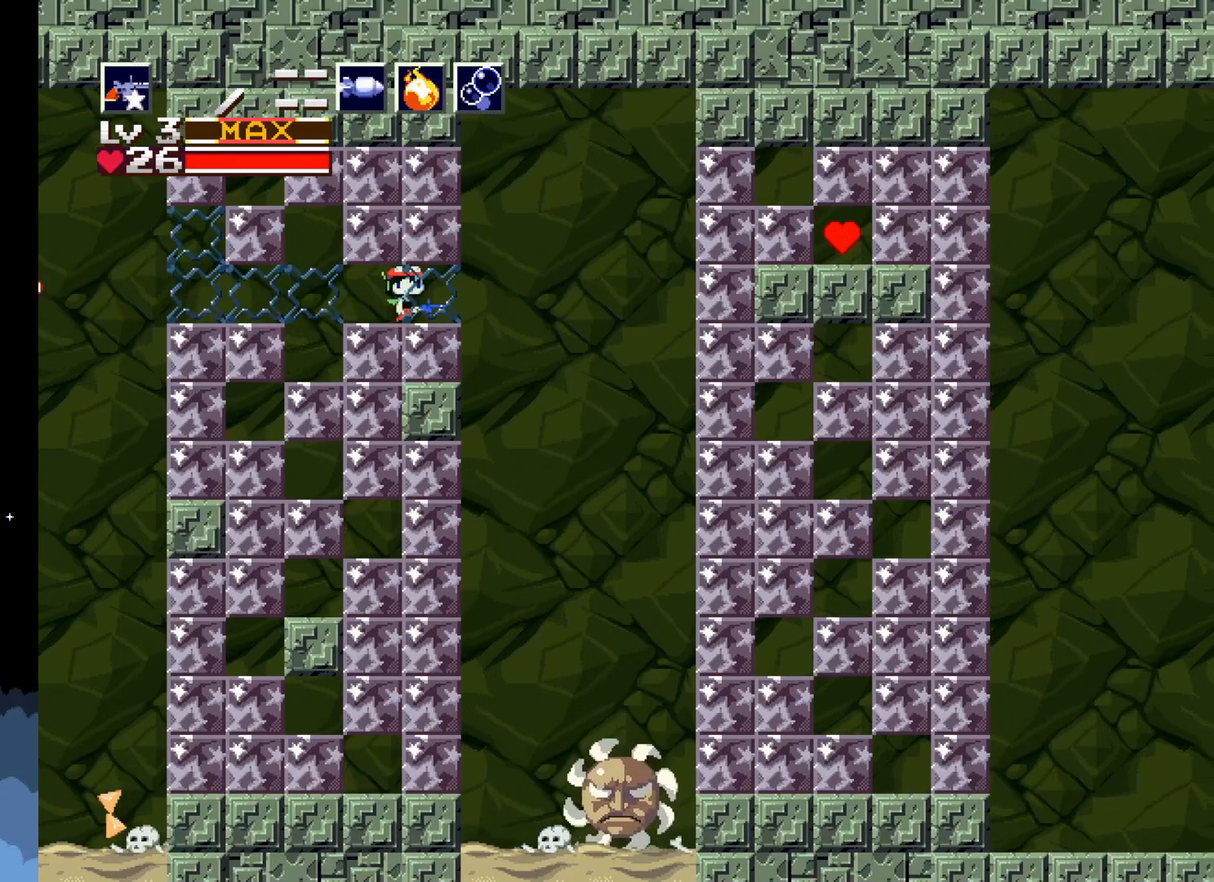
{"buttons": ["DPAD_RIGHT"], "left_stick": "center", "events": [[50, "DPAD_RIGHT", "down"], [167, "DPAD_RIGHT", "up"], [367, "DPAD_RIGHT", "down"]]}
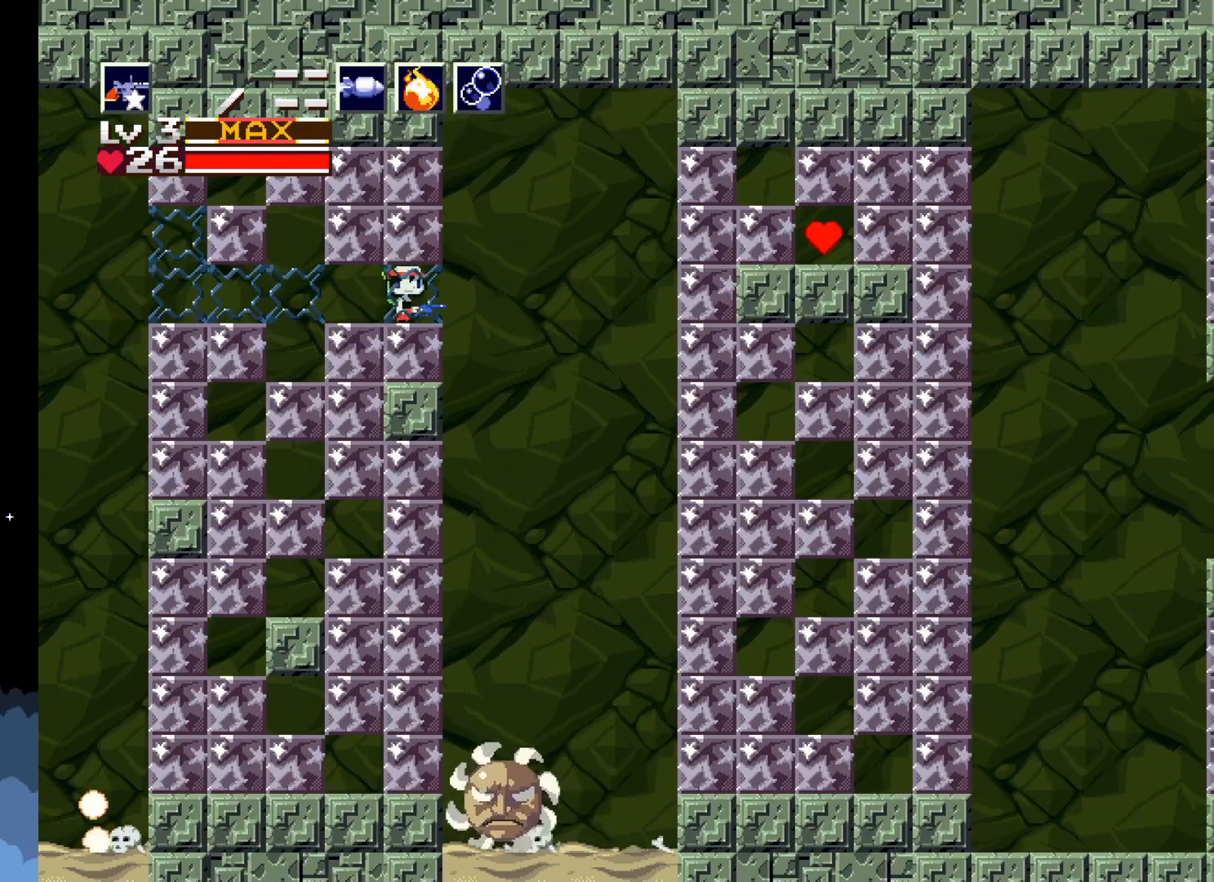
{"buttons": ["X"], "left_stick": "center", "events": [[17, "DPAD_RIGHT", "up"], [67, "X", "down"], [217, "X", "up"], [267, "X", "down"], [383, "X", "up"], [467, "X", "down"]]}
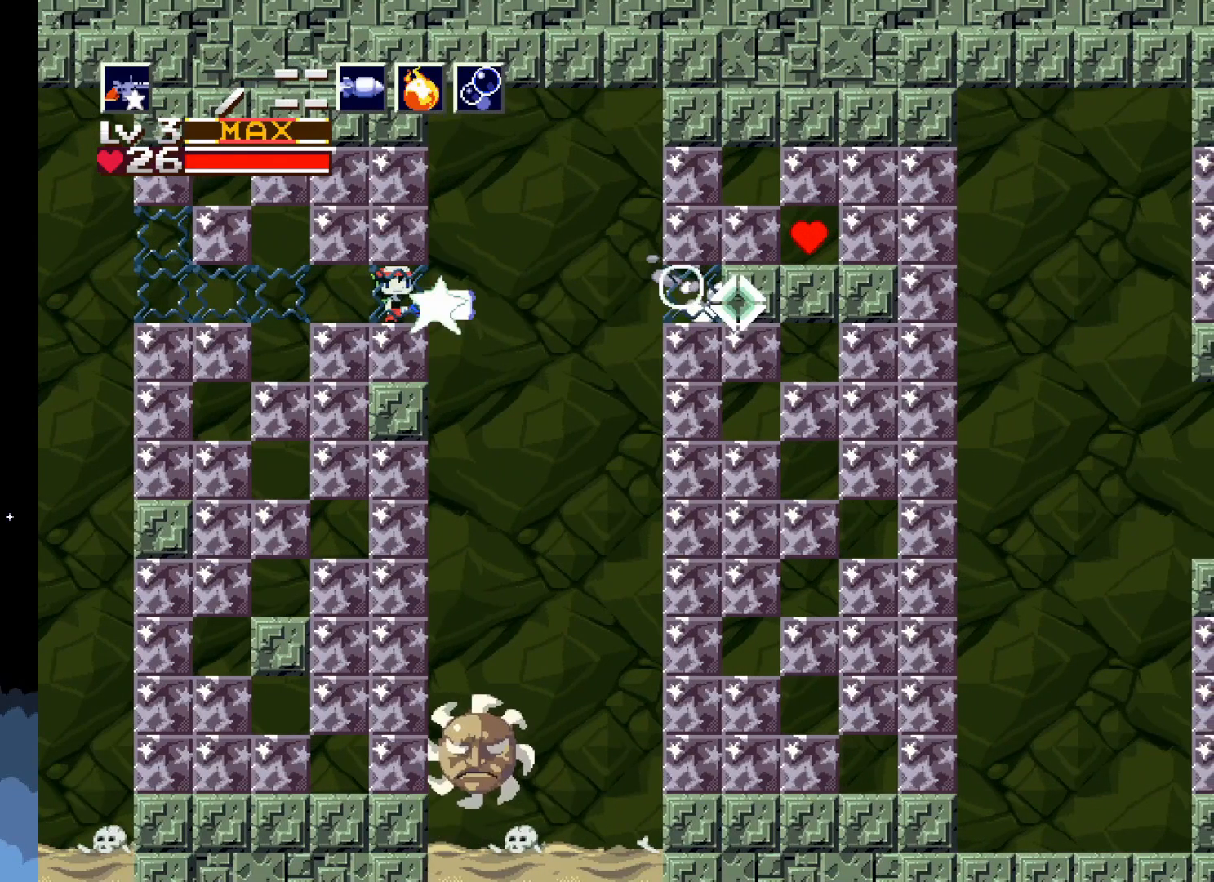
{"buttons": [], "left_stick": "center", "events": [[117, "X", "up"], [200, "X", "down"], [300, "X", "up"], [367, "X", "down"], [467, "X", "up"]]}
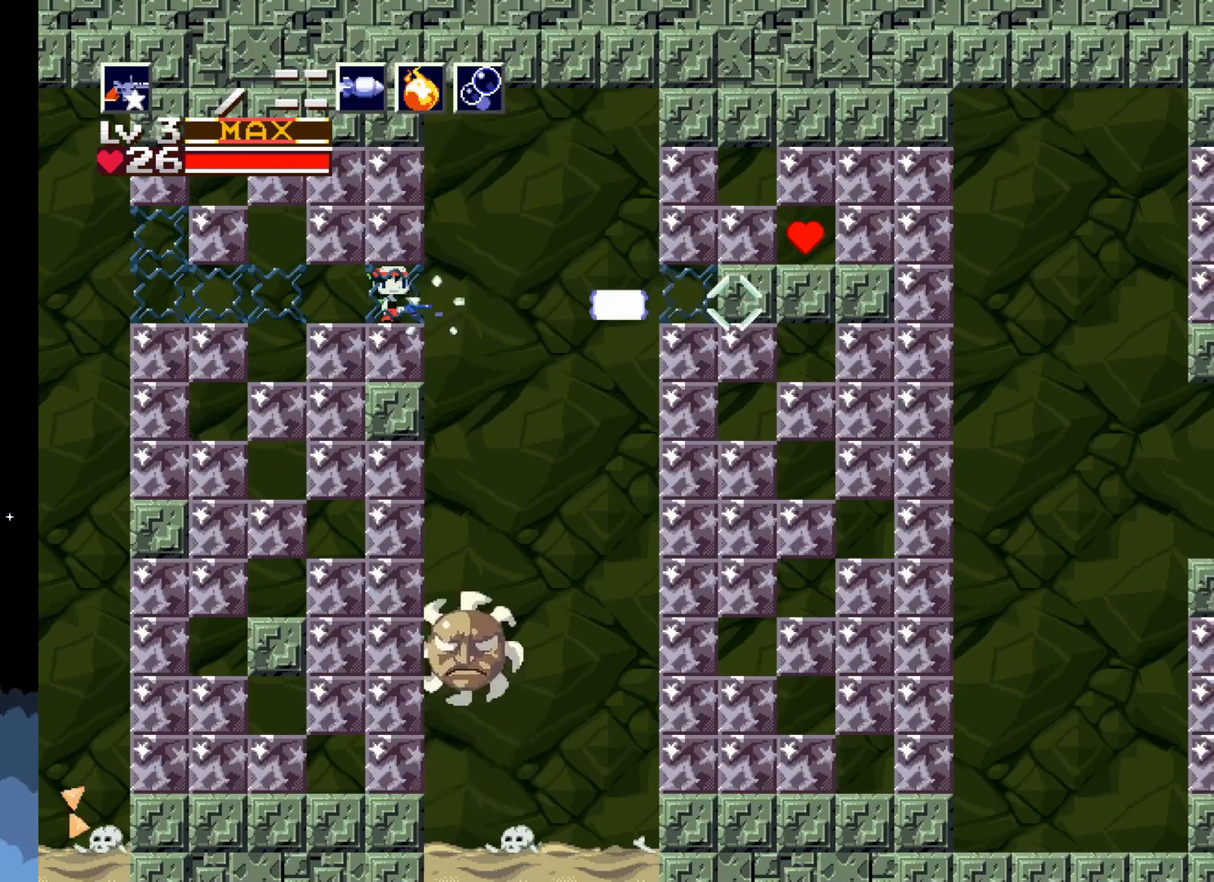
{"buttons": [], "left_stick": "center", "events": [[33, "X", "down"], [150, "X", "up"], [200, "X", "down"], [300, "X", "up"], [350, "X", "down"], [467, "X", "up"]]}
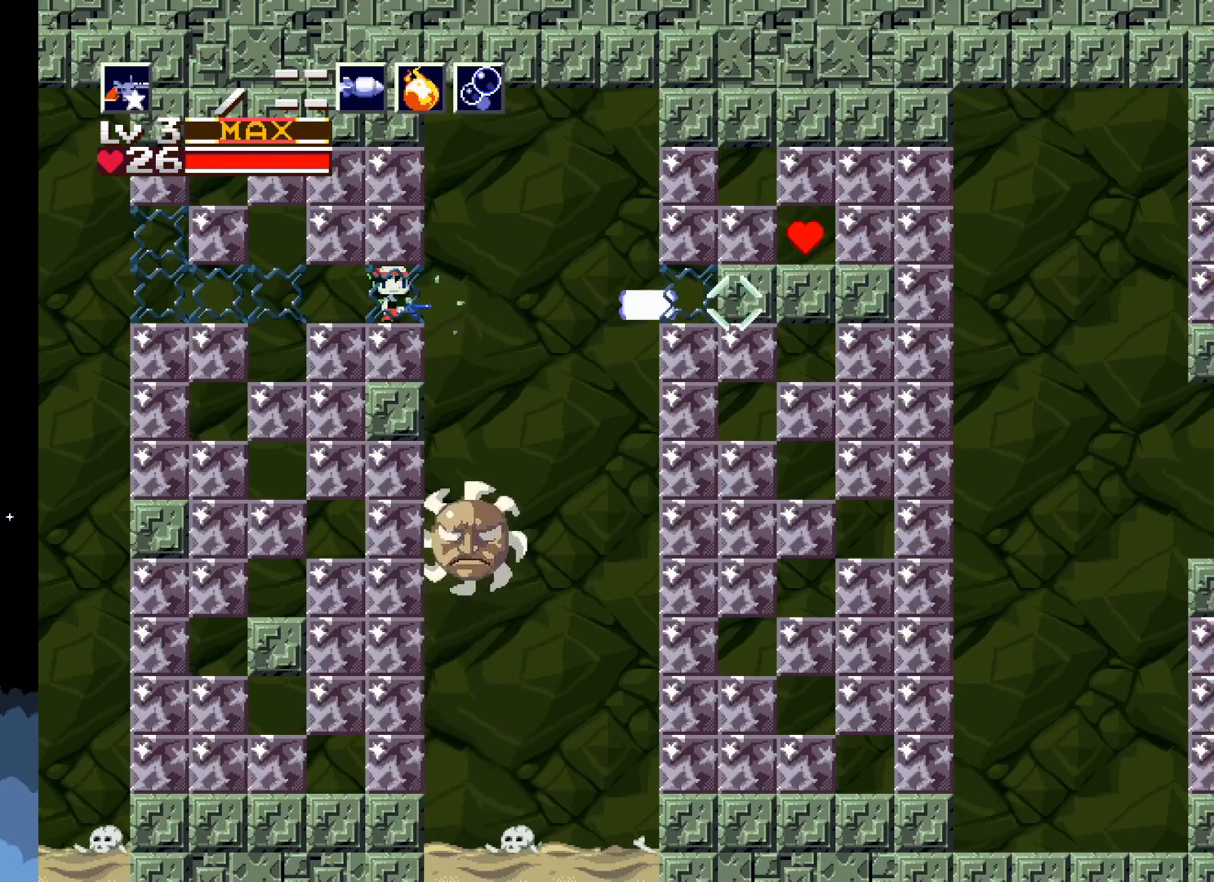
{"buttons": [], "left_stick": "center", "events": [[50, "X", "down"], [100, "X", "up"], [167, "X", "down"], [250, "X", "up"], [300, "X", "down"], [367, "X", "up"], [450, "X", "down"], [500, "X", "up"]]}
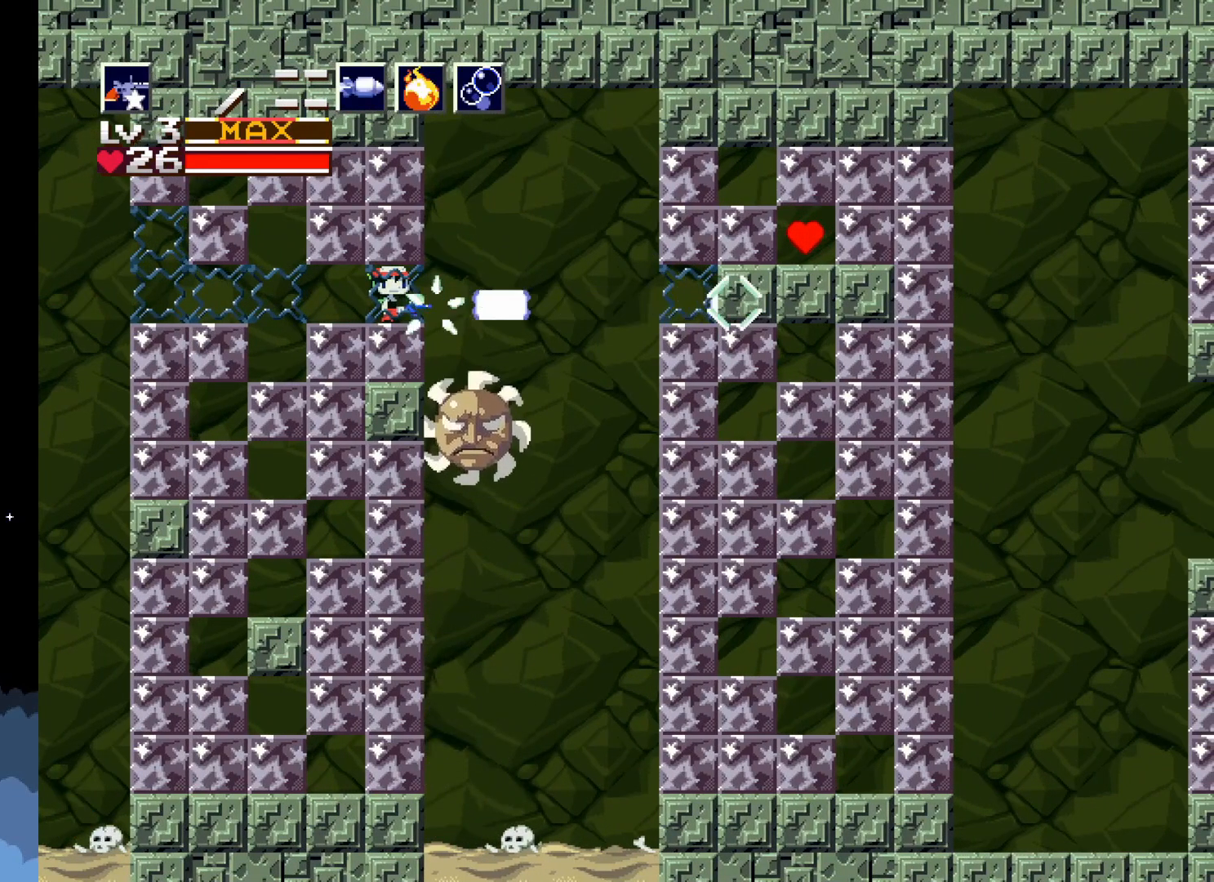
{"buttons": [], "left_stick": "center", "events": [[50, "X", "down"], [100, "X", "up"], [167, "X", "down"], [217, "X", "up"], [300, "X", "down"], [333, "X", "up"], [417, "X", "down"], [467, "X", "up"]]}
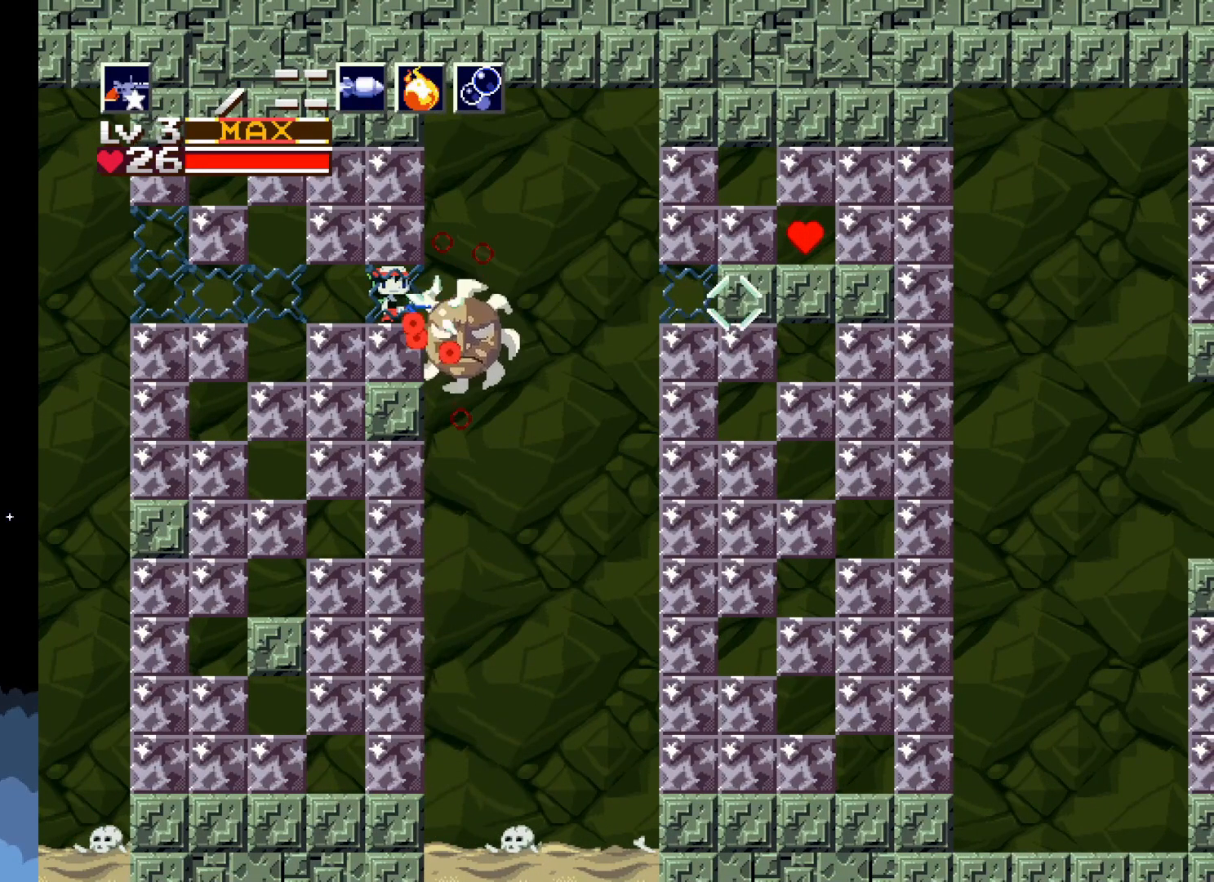
{"buttons": [], "left_stick": "center", "events": [[67, "X", "down"], [100, "X", "up"], [167, "X", "down"], [200, "X", "up"], [300, "X", "down"], [367, "X", "up"], [417, "X", "down"], [467, "X", "up"]]}
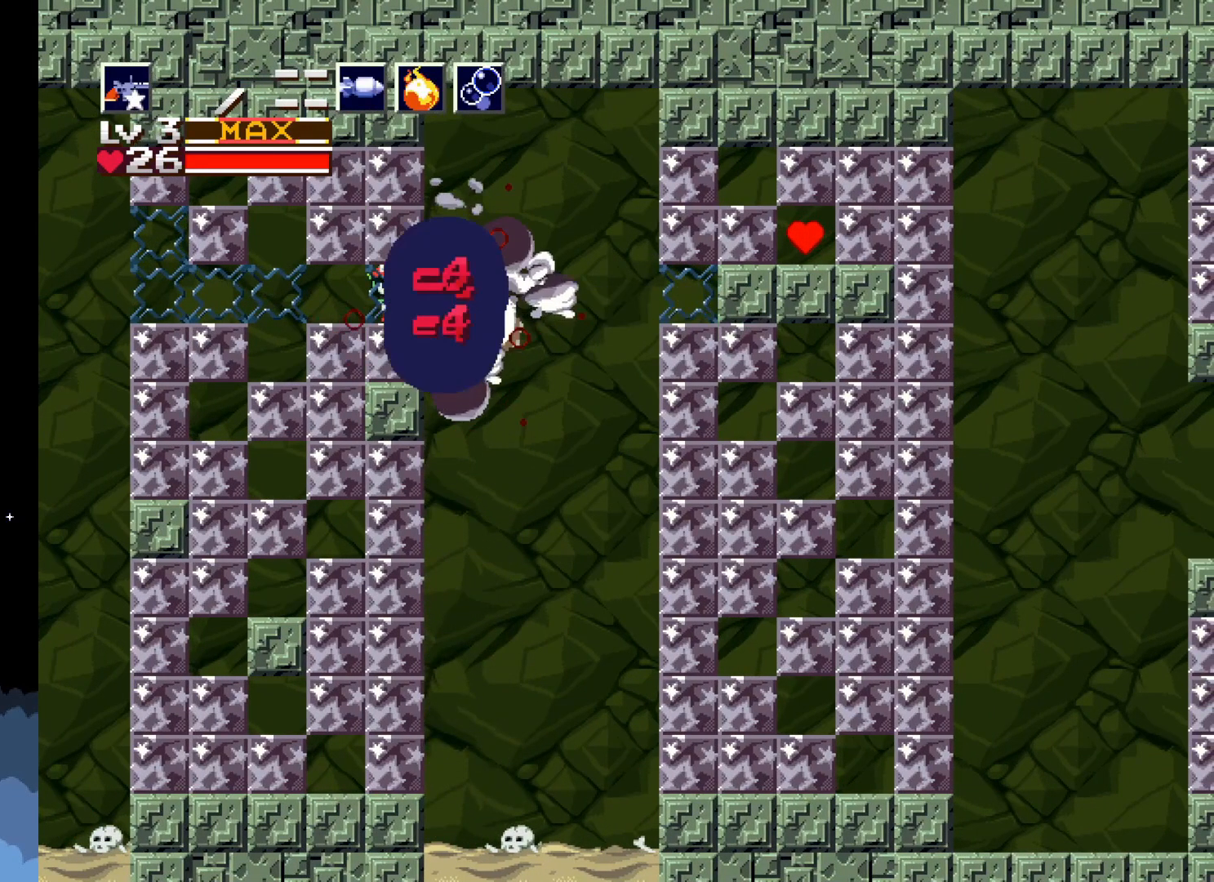
{"buttons": ["X"], "left_stick": "center", "events": [[50, "X", "down"], [100, "X", "up"], [167, "X", "down"], [250, "X", "up"], [317, "X", "down"], [383, "X", "up"], [467, "X", "down"]]}
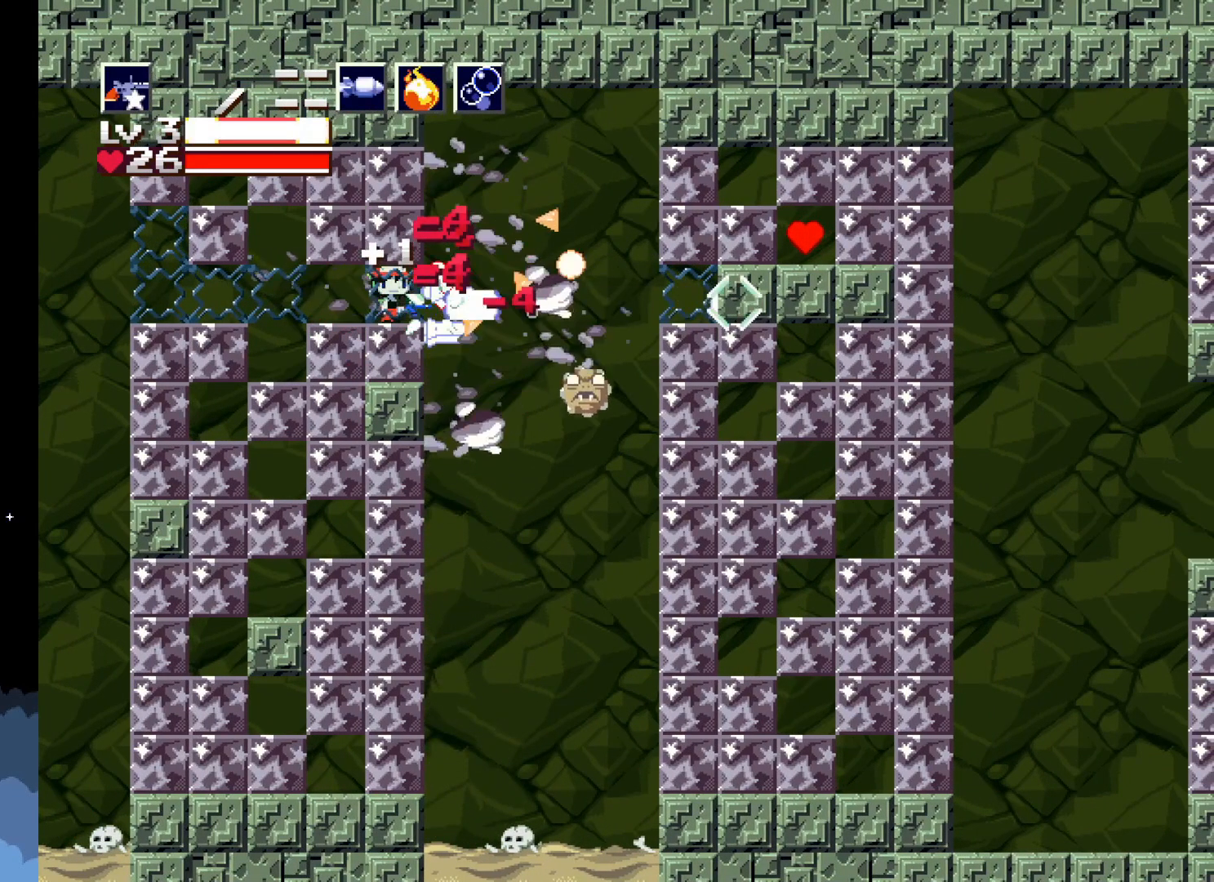
{"buttons": [], "left_stick": "center", "events": [[33, "X", "up"], [100, "X", "down"], [150, "X", "up"], [250, "X", "down"], [300, "X", "up"], [400, "X", "down"], [450, "X", "up"]]}
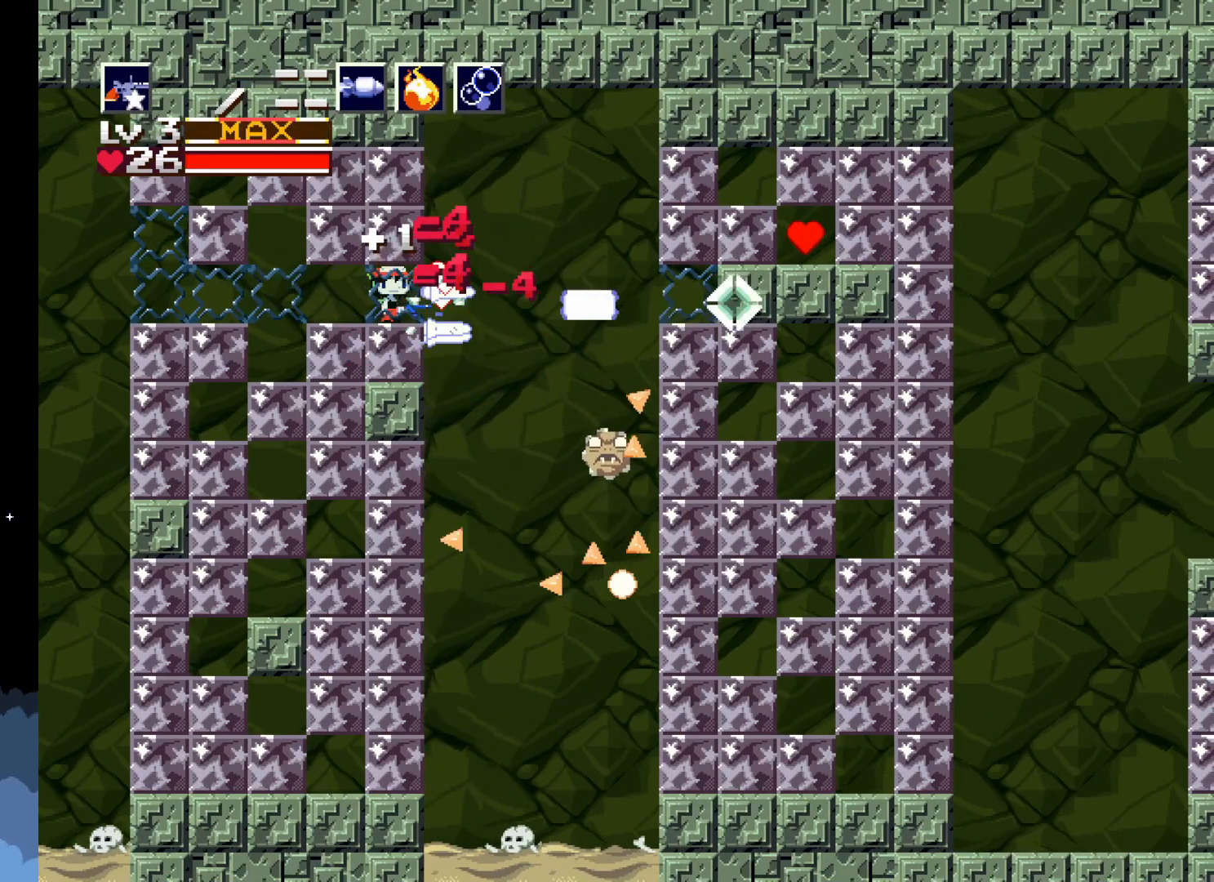
{"buttons": [], "left_stick": "center", "events": [[17, "X", "down"], [100, "X", "up"], [233, "X", "down"], [300, "X", "up"]]}
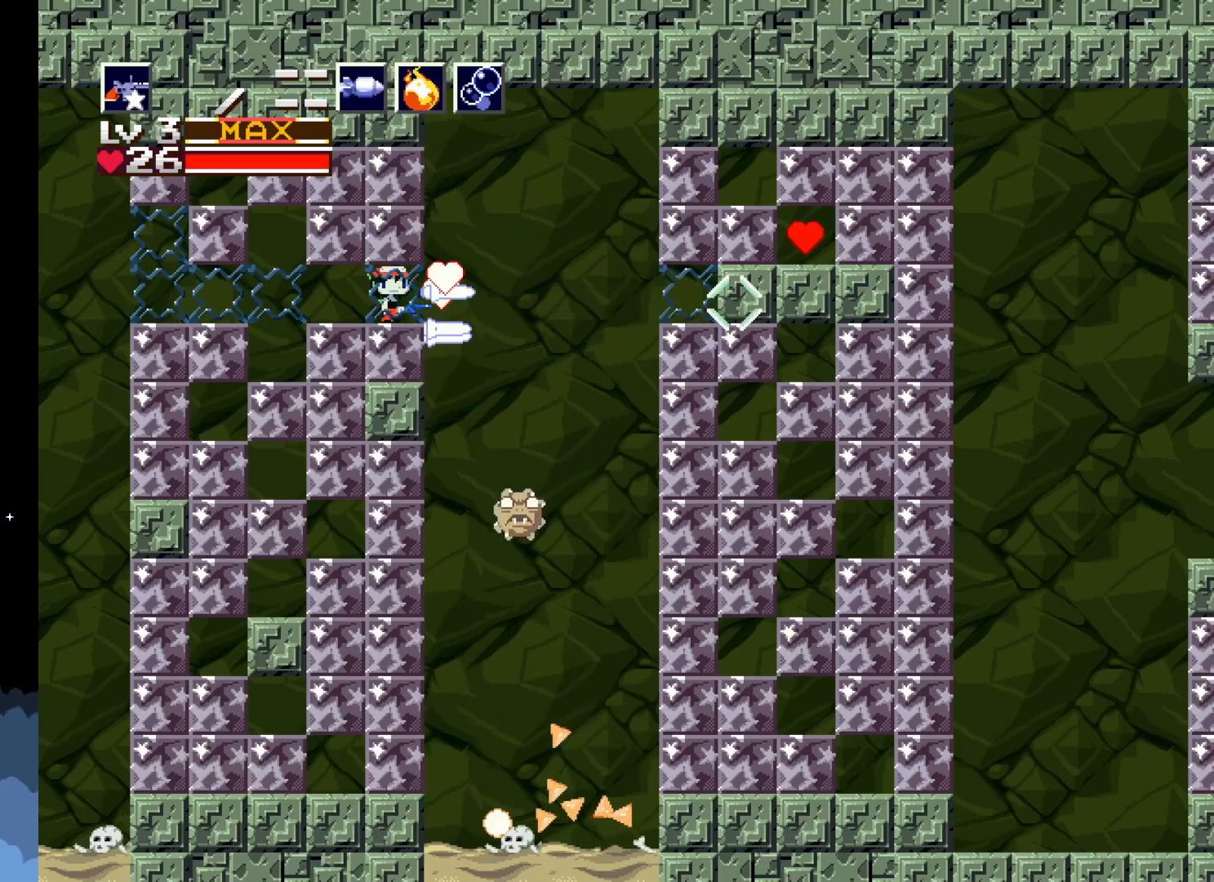
{"buttons": ["X", "DPAD_UP"], "left_stick": "center", "events": [[100, "DPAD_UP", "down"], [150, "X", "down"], [267, "X", "up"], [350, "X", "down"], [433, "X", "up"], [500, "X", "down"]]}
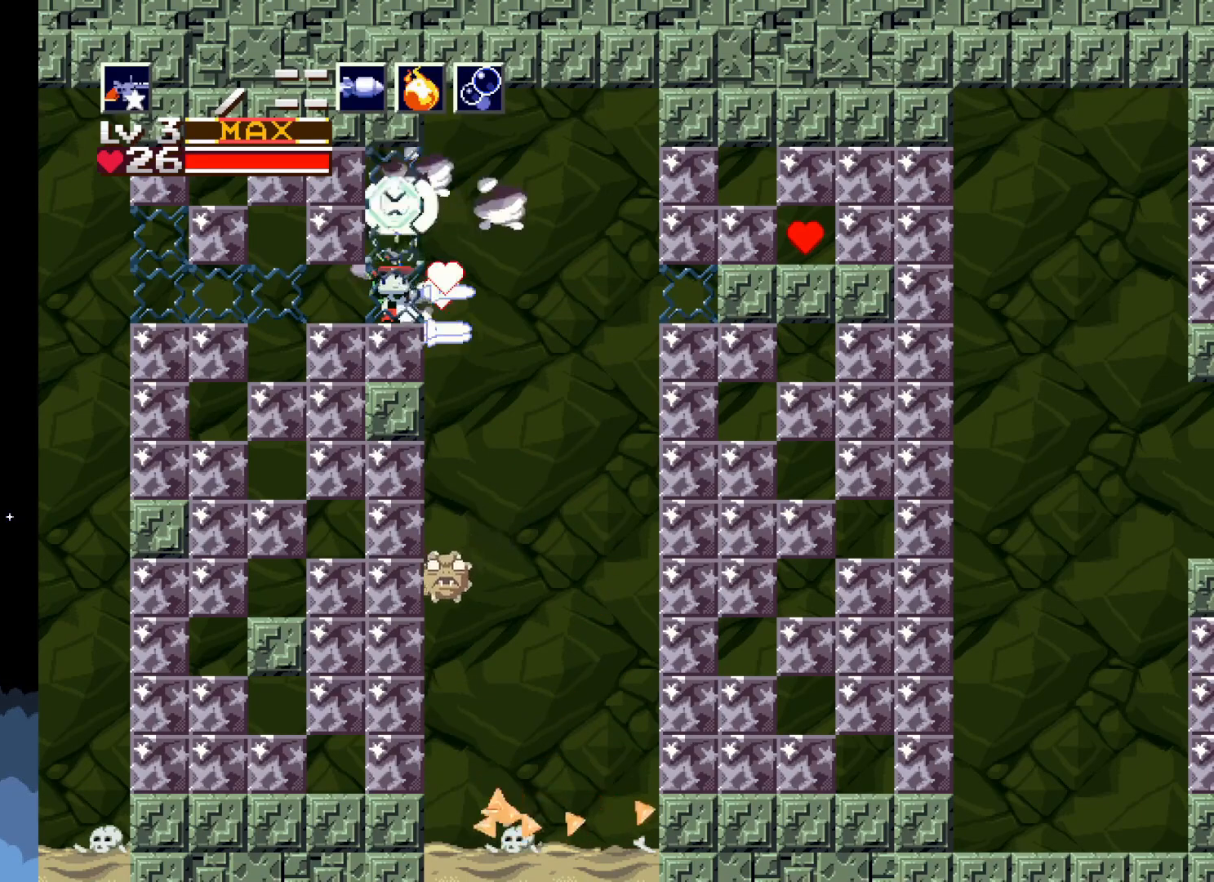
{"buttons": [], "left_stick": "center", "events": [[117, "DPAD_UP", "up"], [133, "X", "up"]]}
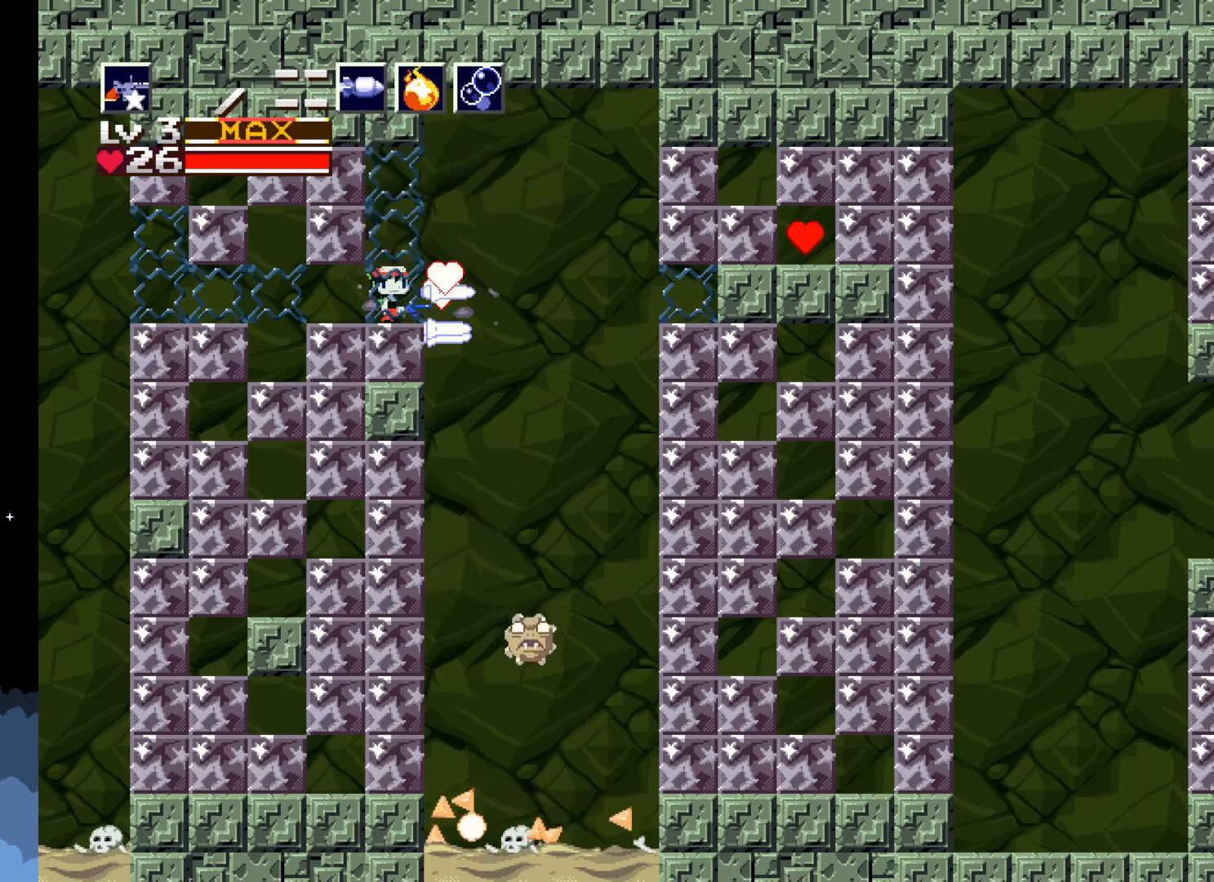
{"buttons": [], "left_stick": "center", "events": [[67, "A", "down"], [217, "A", "up"], [283, "X", "down"], [383, "X", "up"]]}
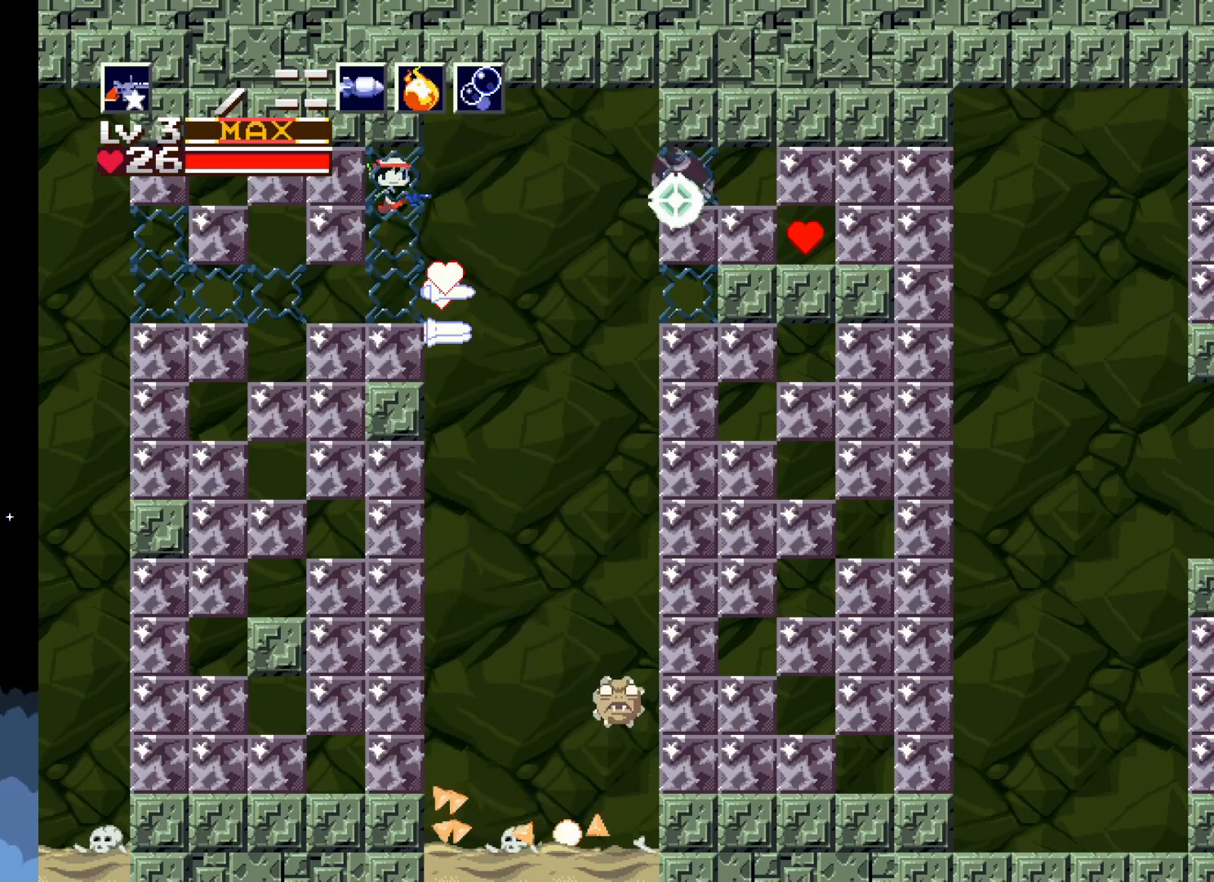
{"buttons": ["X"], "left_stick": "center", "events": [[317, "A", "down"], [417, "A", "up"], [500, "X", "down"]]}
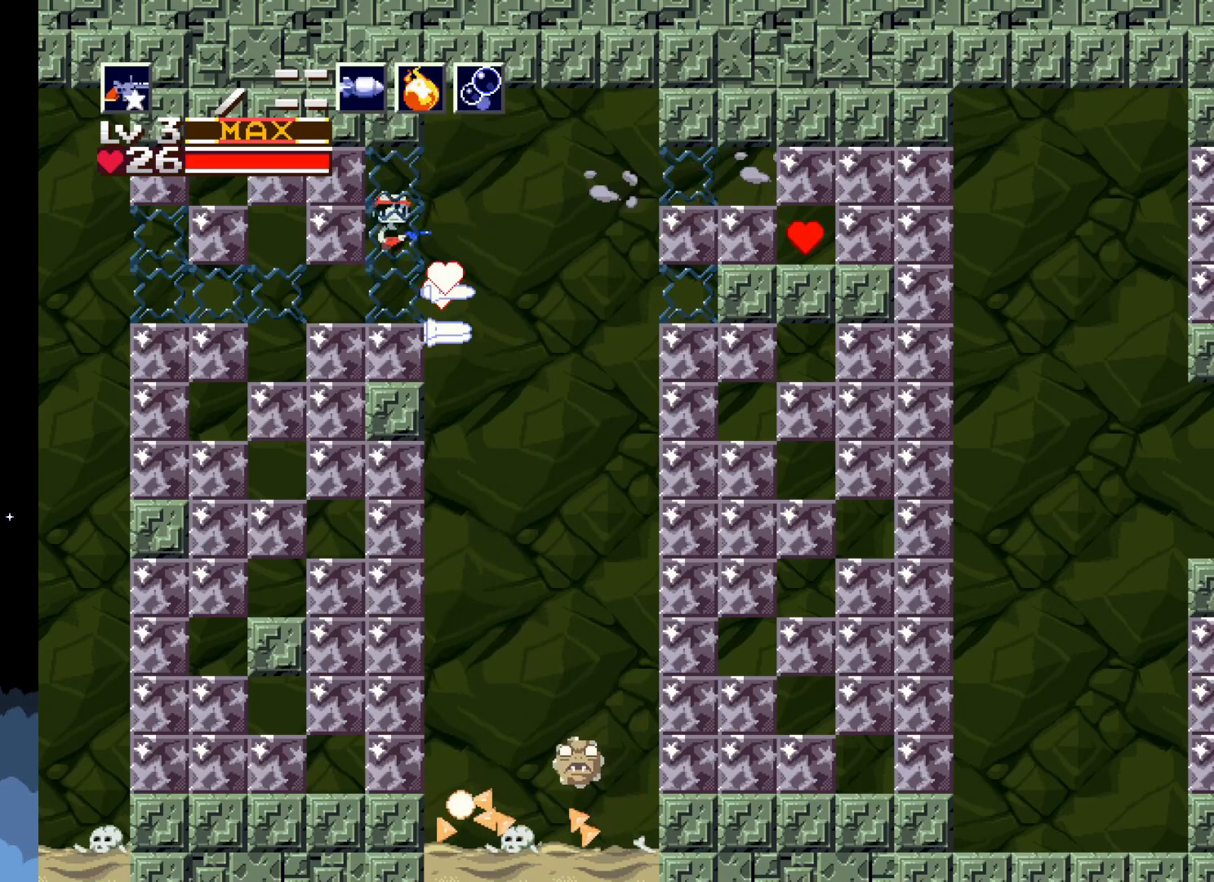
{"buttons": [], "left_stick": "center", "events": [[50, "X", "up"]]}
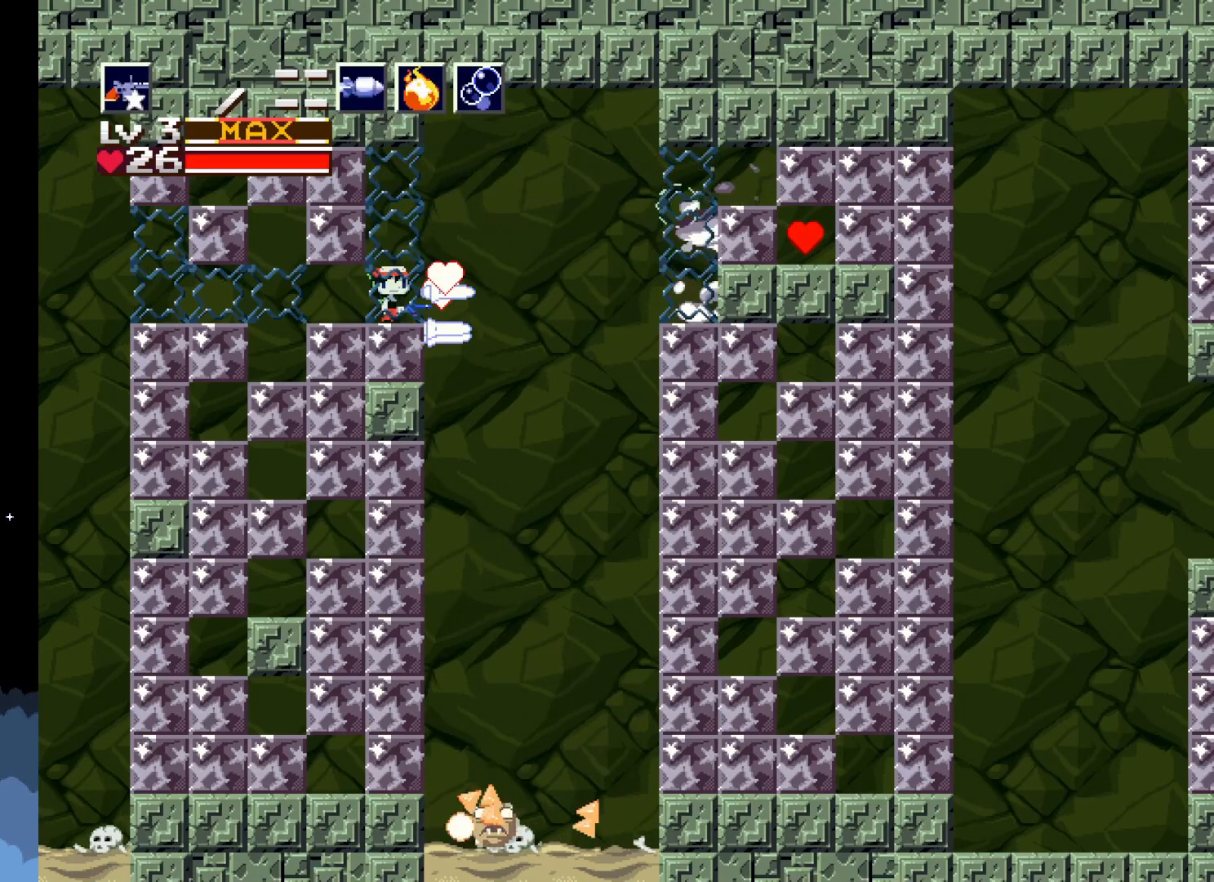
{"buttons": [], "left_stick": "center", "events": []}
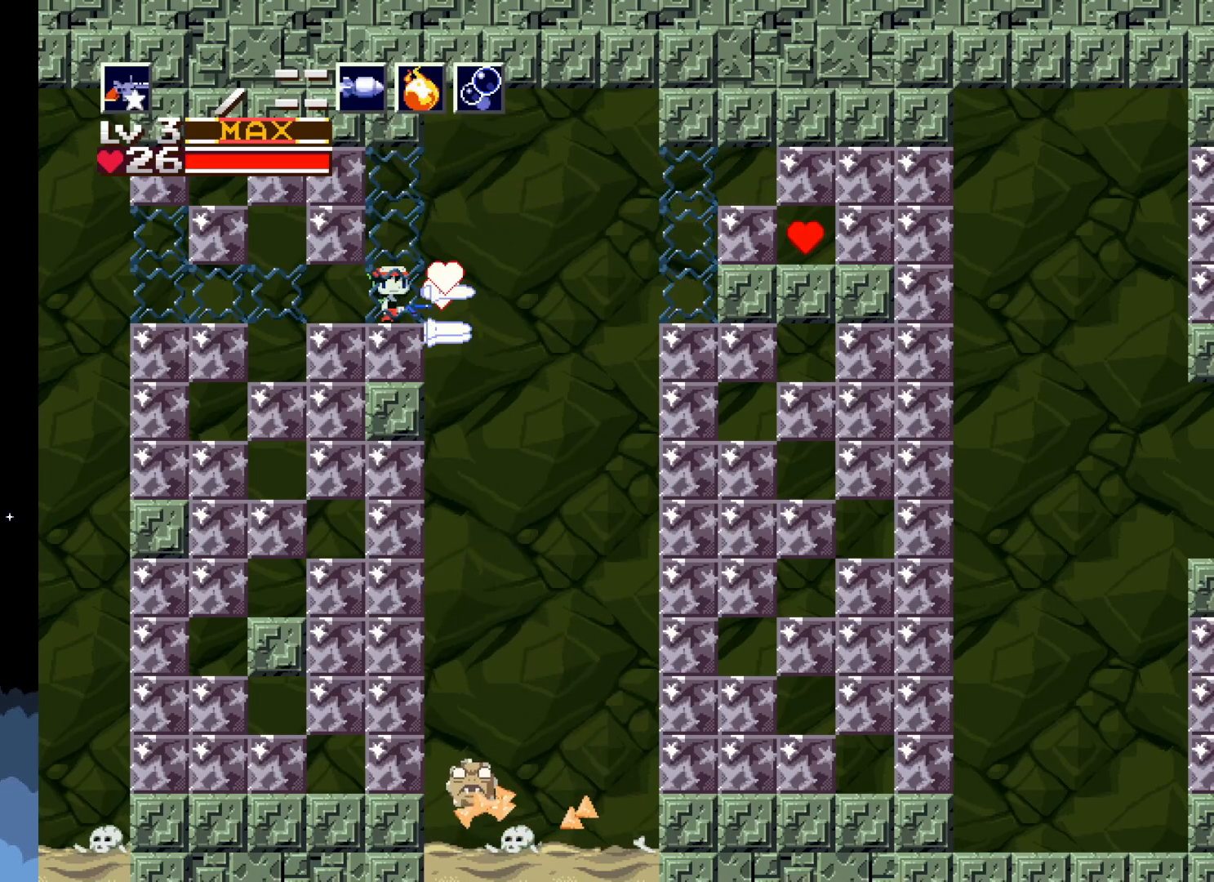
{"buttons": [], "left_stick": "center", "events": []}
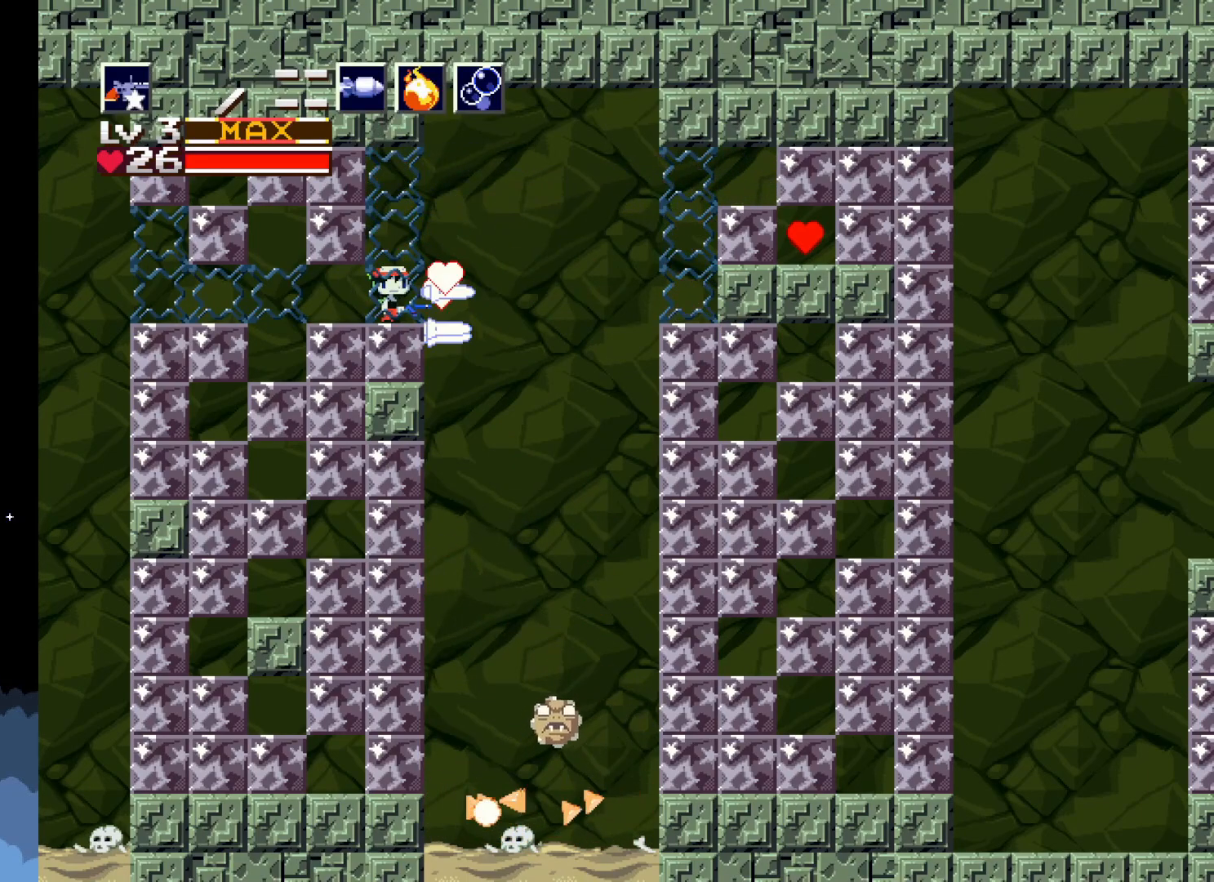
{"buttons": [], "left_stick": "center", "events": [[150, "X", "down"], [250, "X", "up"], [367, "X", "down"], [450, "X", "up"]]}
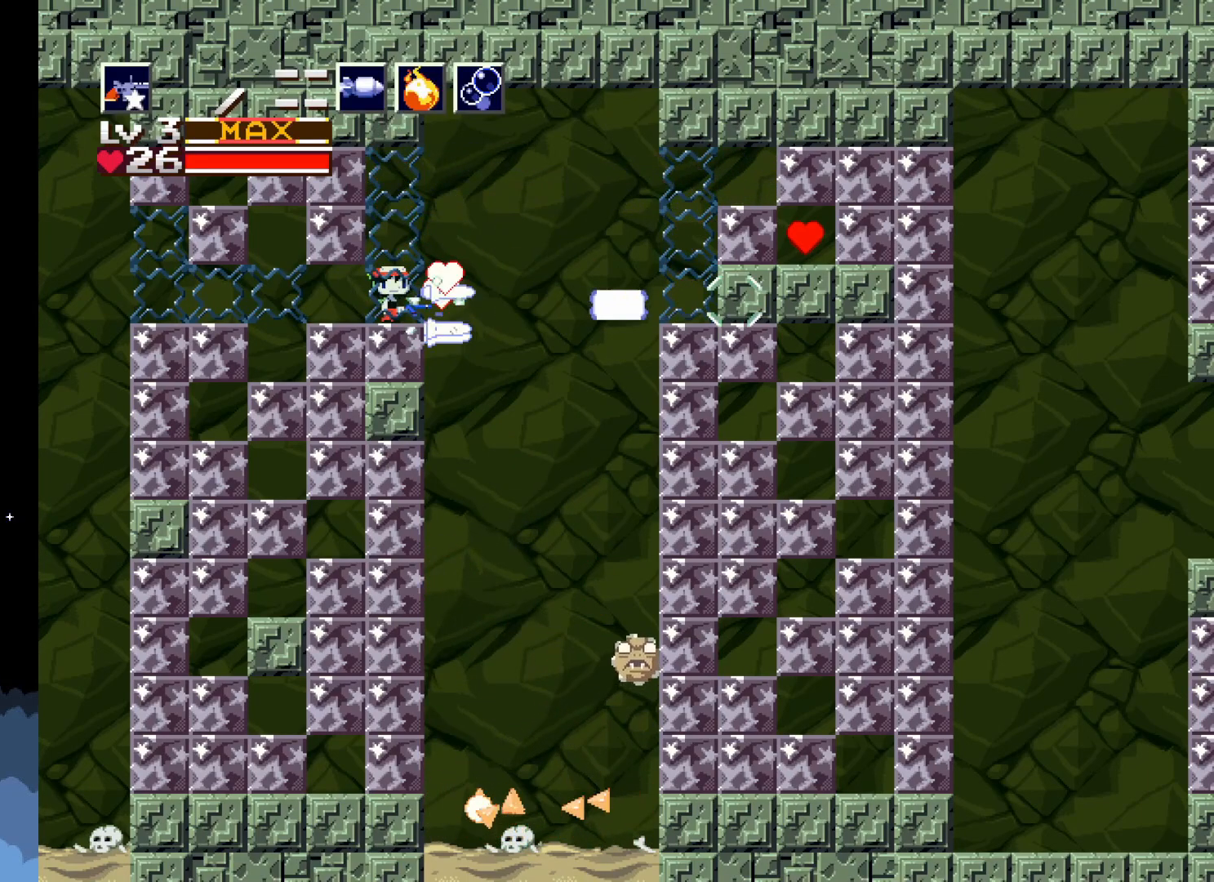
{"buttons": ["X"], "left_stick": "center", "events": [[117, "X", "down"], [217, "X", "up"], [317, "X", "down"], [383, "X", "up"], [483, "X", "down"]]}
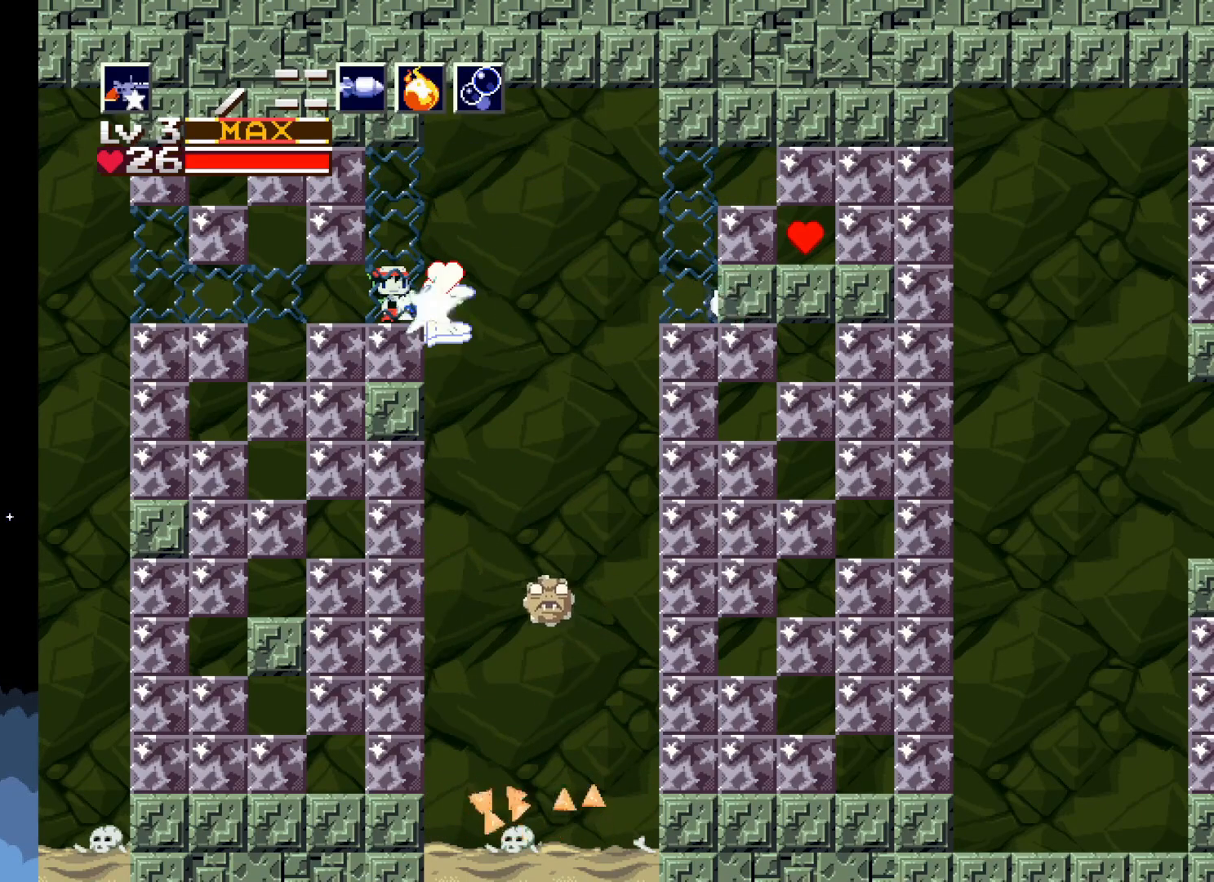
{"buttons": ["X"], "left_stick": "center", "events": [[50, "X", "up"], [150, "X", "down"], [233, "X", "up"], [333, "X", "down"], [400, "X", "up"], [500, "X", "down"]]}
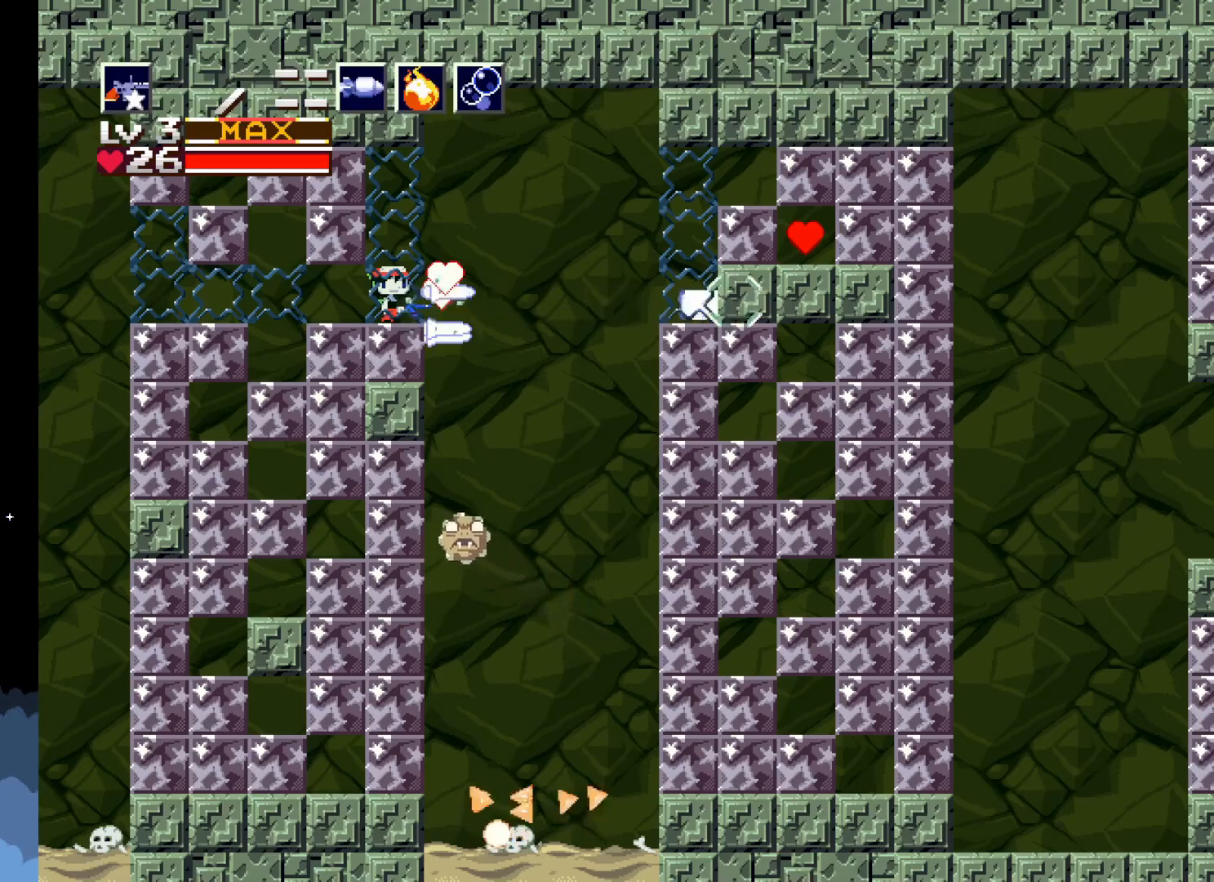
{"buttons": ["X"], "left_stick": "center", "events": [[50, "X", "up"], [150, "X", "down"], [233, "X", "up"], [350, "X", "down"], [367, "X", "up"], [500, "X", "down"]]}
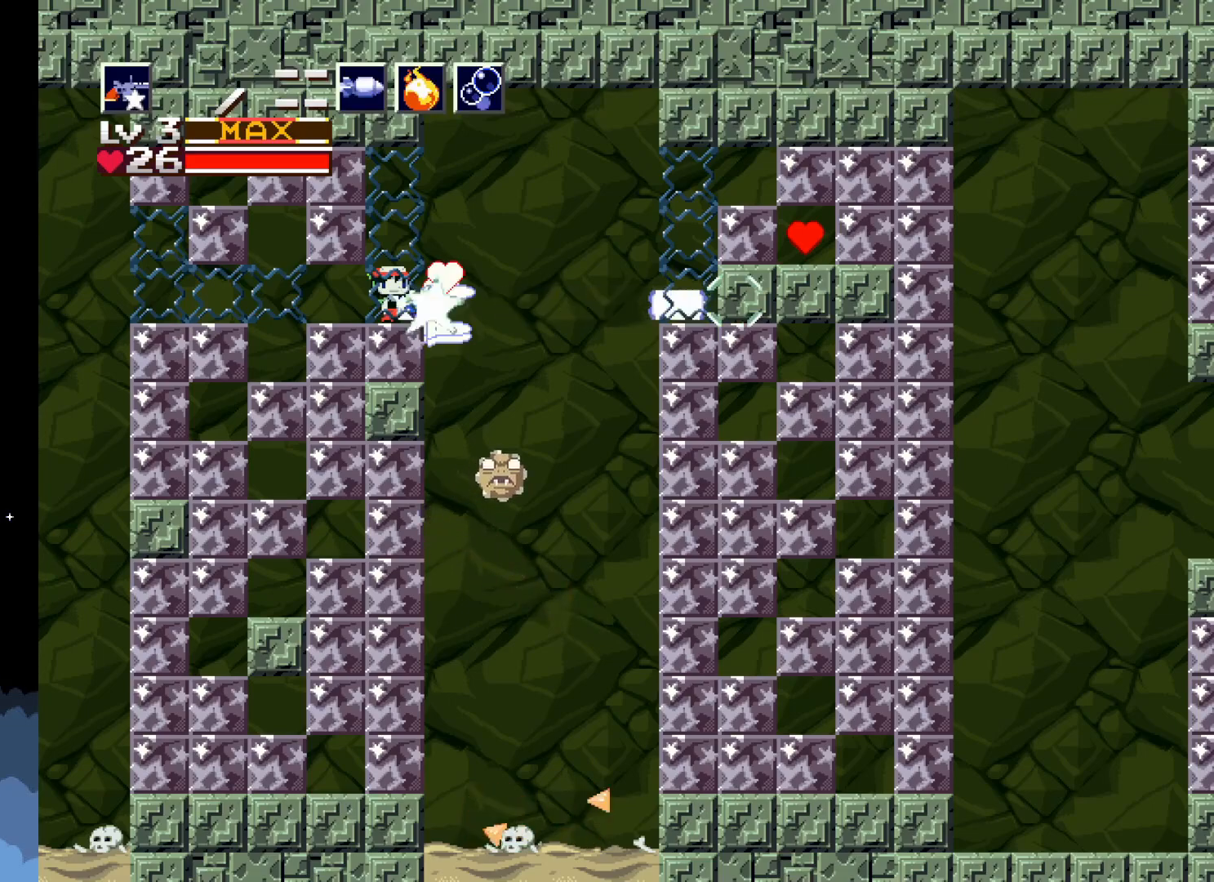
{"buttons": [], "left_stick": "center", "events": [[33, "X", "up"], [167, "X", "down"], [200, "X", "up"], [267, "X", "down"], [350, "X", "up"]]}
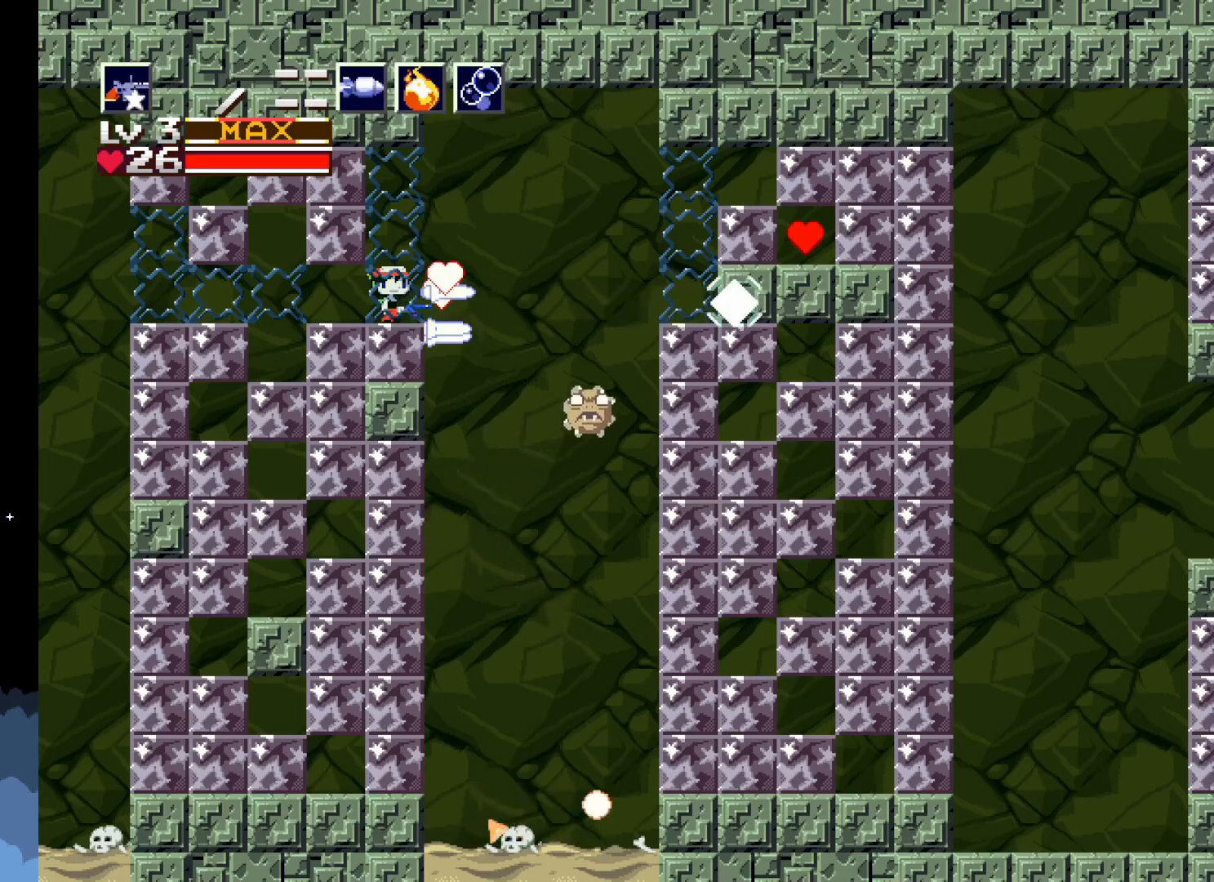
{"buttons": [], "left_stick": "center", "events": [[67, "X", "down"], [150, "X", "up"], [217, "X", "down"], [300, "X", "up"], [383, "X", "down"], [450, "X", "up"]]}
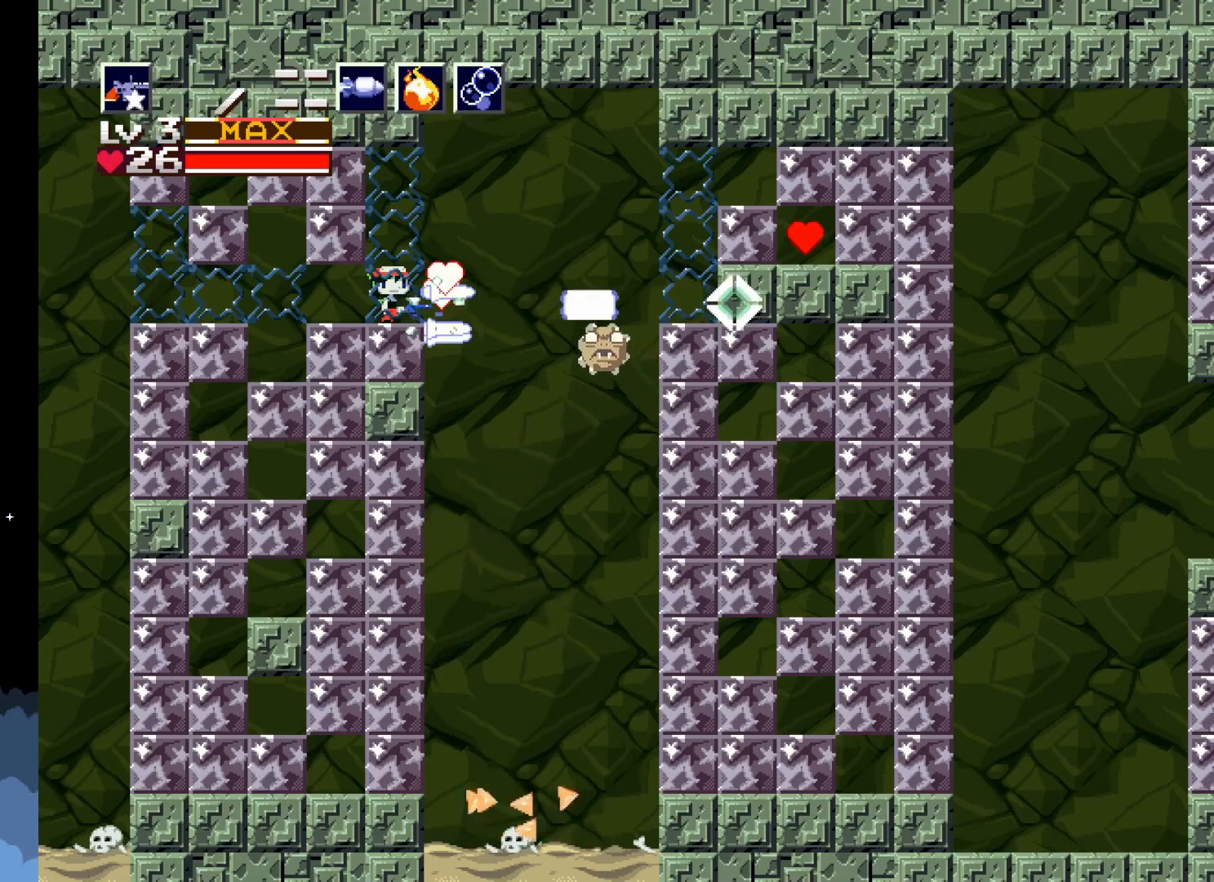
{"buttons": [], "left_stick": "center", "events": [[33, "X", "down"], [100, "X", "up"], [183, "X", "down"], [250, "X", "up"], [300, "X", "down"], [400, "X", "up"]]}